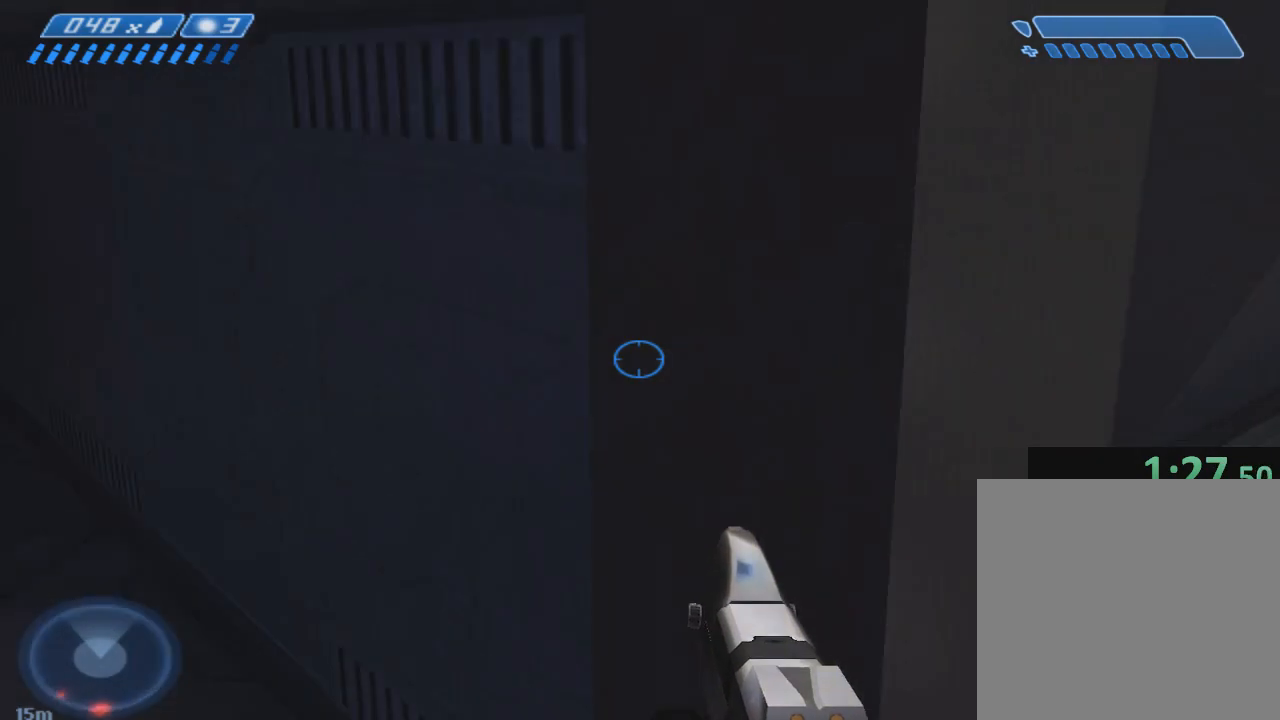
Gameplay with keyboard; each line is a JSON object with the keys held at the frame after it. "events" lists presses ("down") and releases ("up") of "1", "2", "3", "4", "5", "a", "alt", "b", "c", "ctrl", "d", "e", "f", "g", "q", "r", "s", "shift", "space", "t", "tab", "tilde", "v", "w", "x" and "z" between this image and that frame as [ms after this image, input, new state], when the widget could be followed in between. No other keys are recorded. Mouse input is not recorded.
{"keys": ["w"], "events": []}
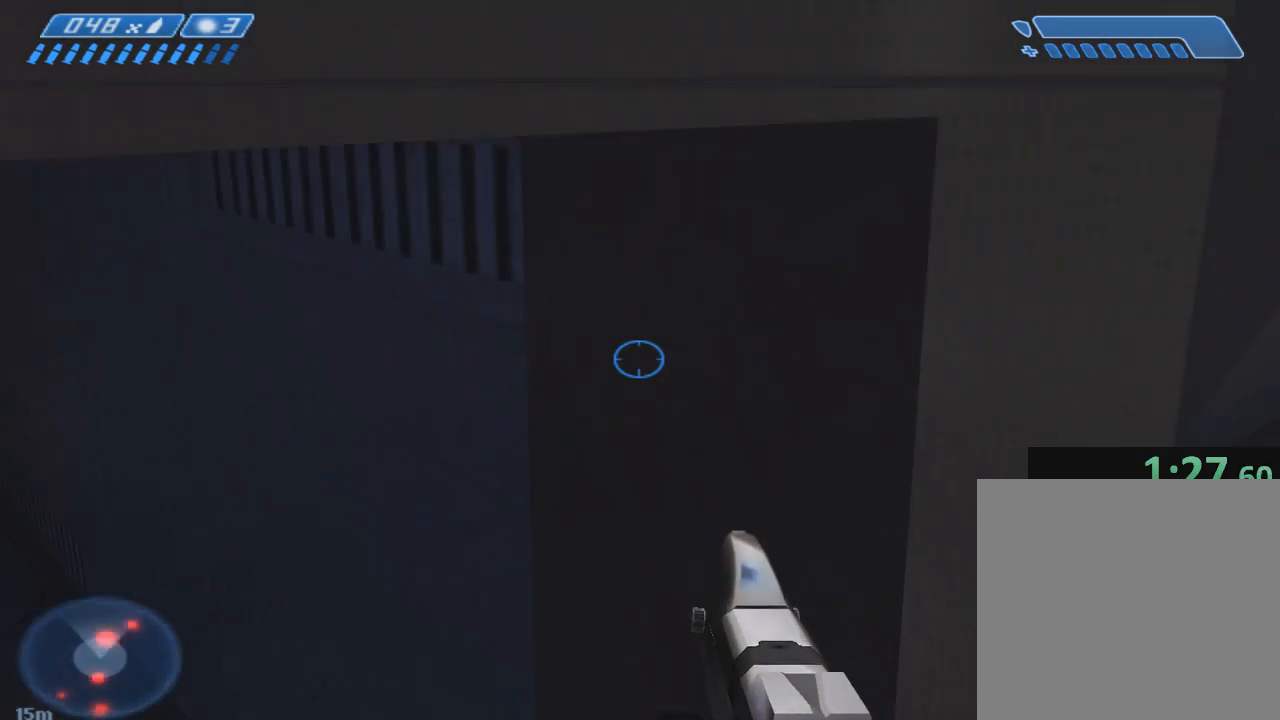
{"keys": ["w"], "events": []}
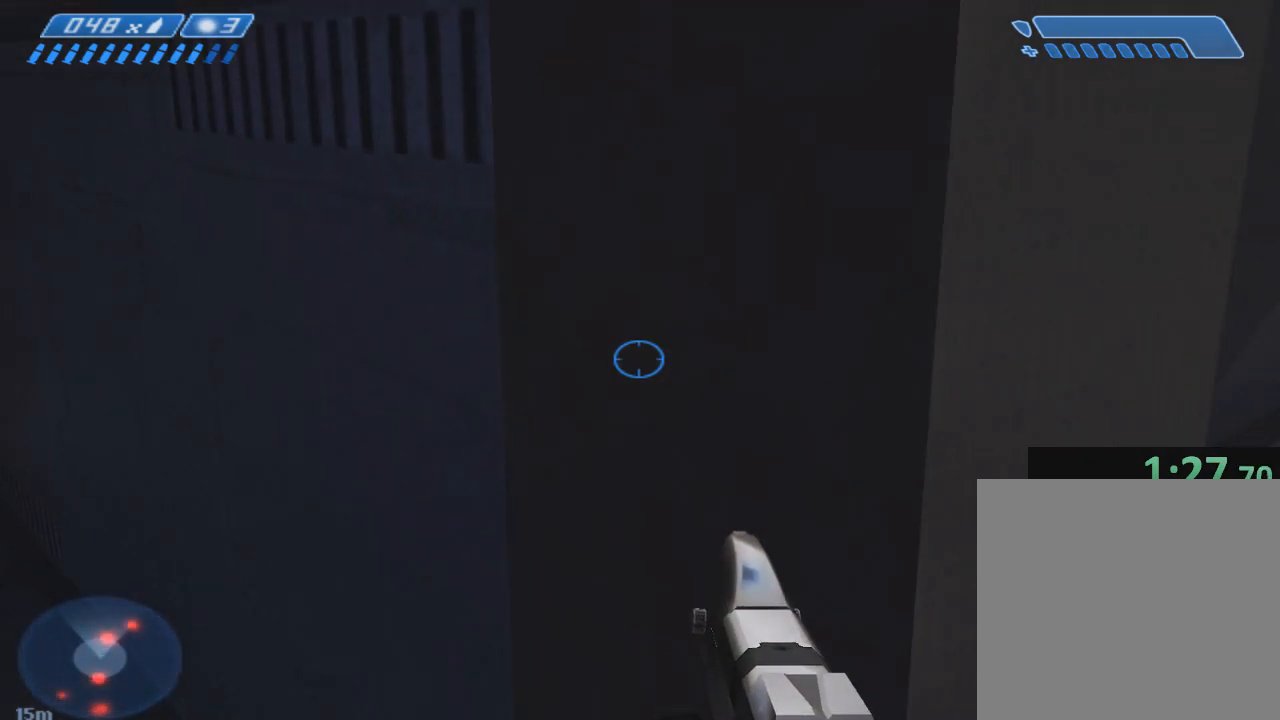
{"keys": ["w"], "events": []}
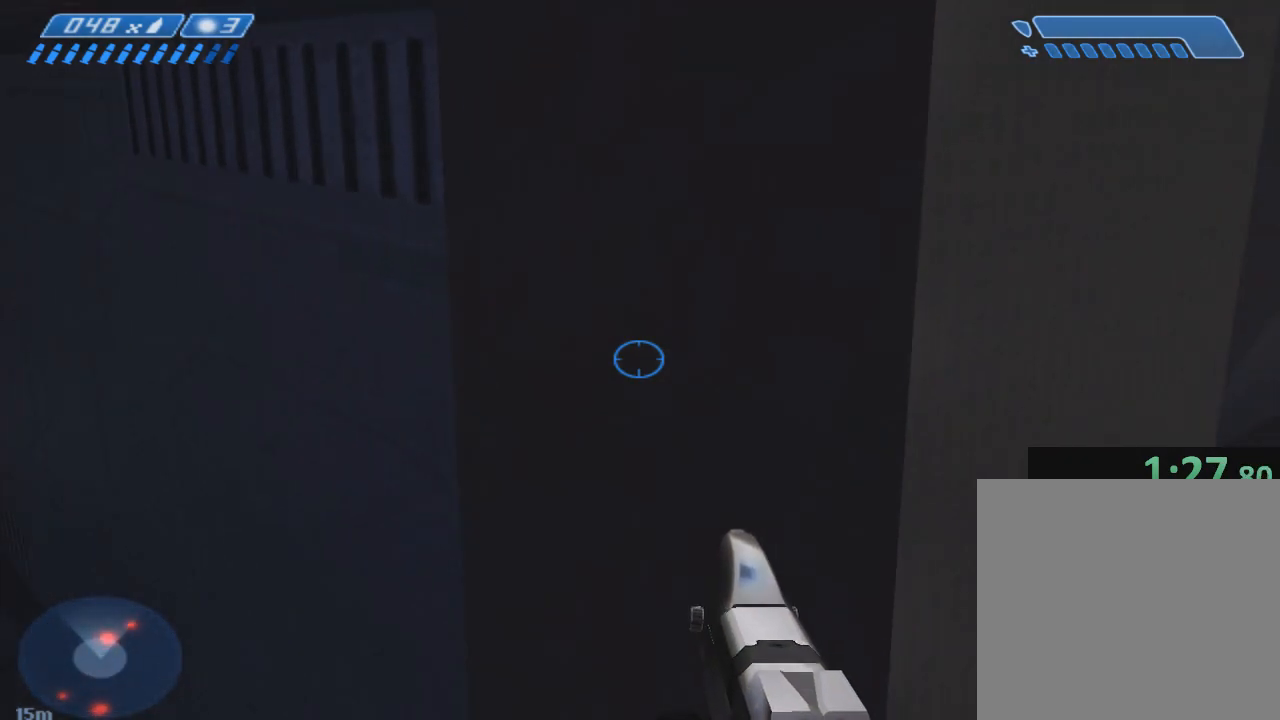
{"keys": ["d", "w"], "events": [[383, "d", "down"]]}
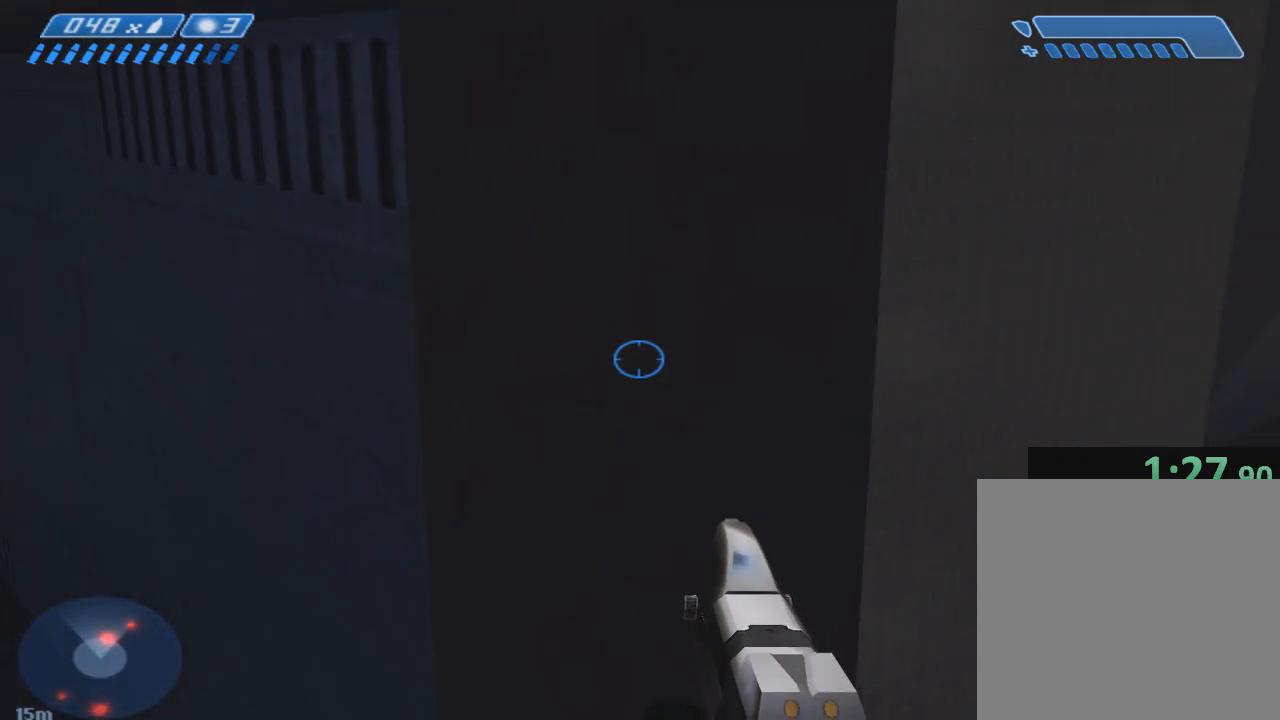
{"keys": ["d", "w"], "events": []}
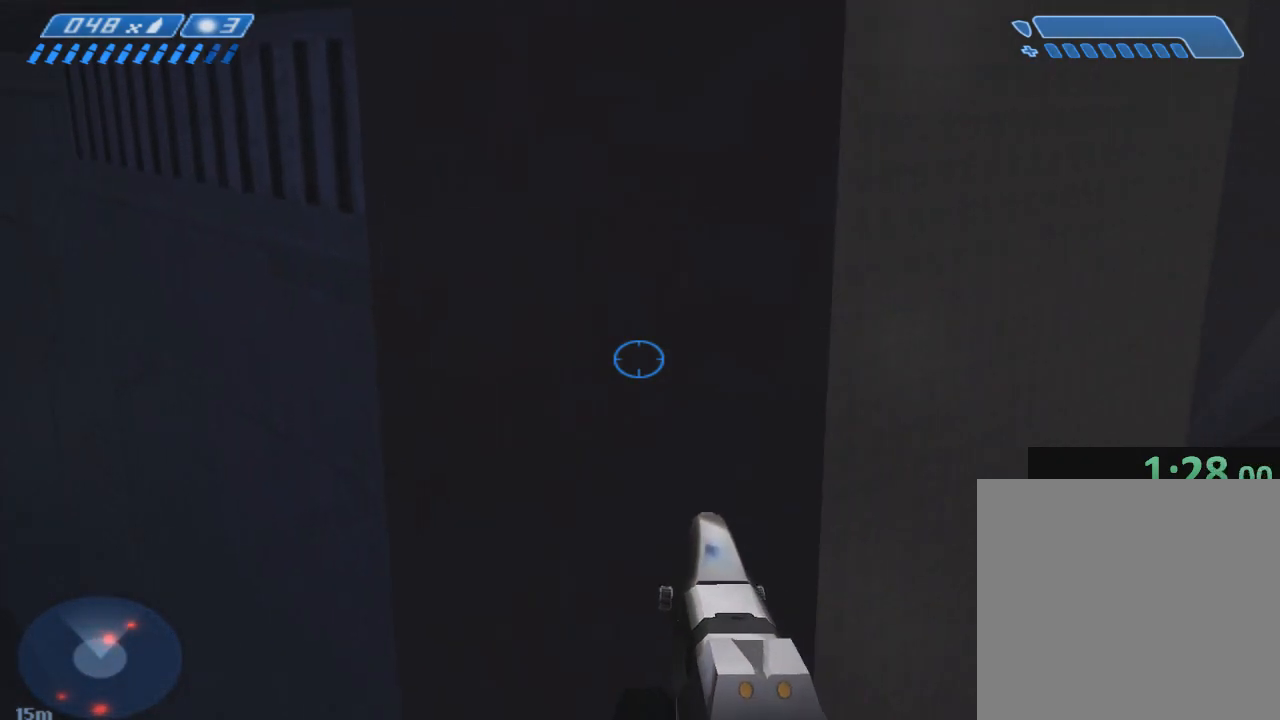
{"keys": ["d", "w"], "events": []}
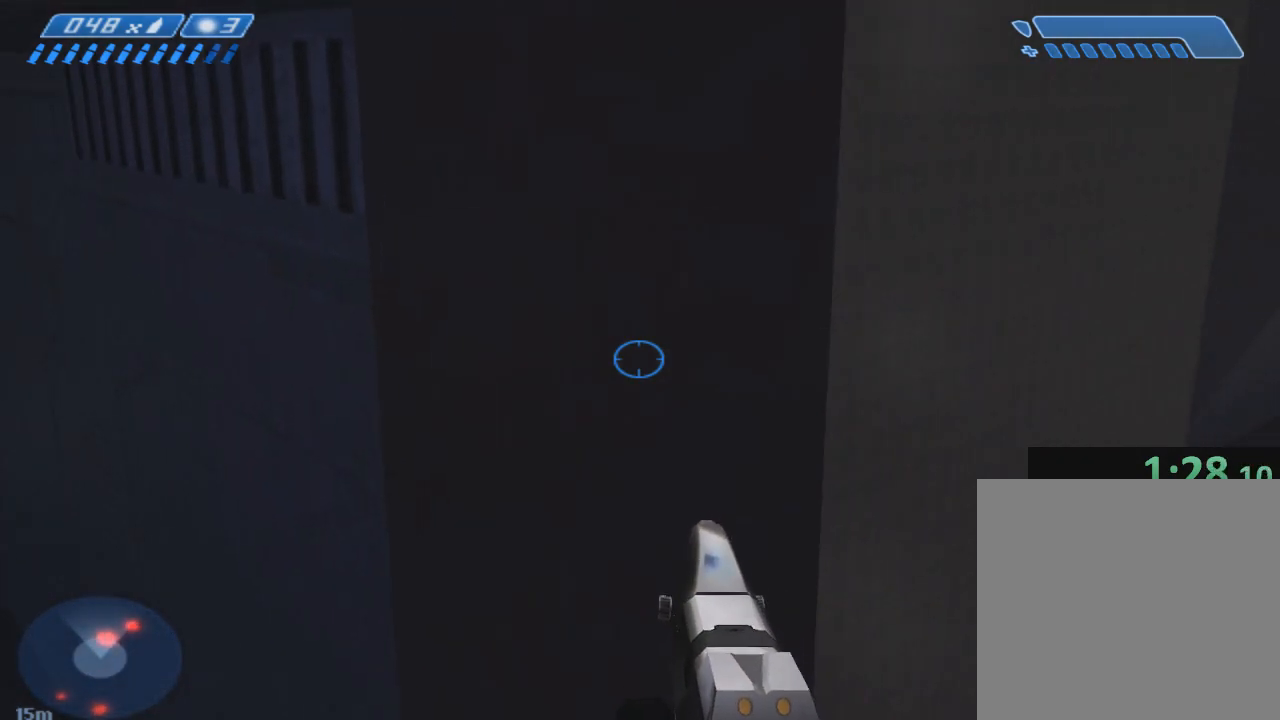
{"keys": ["d", "w"], "events": []}
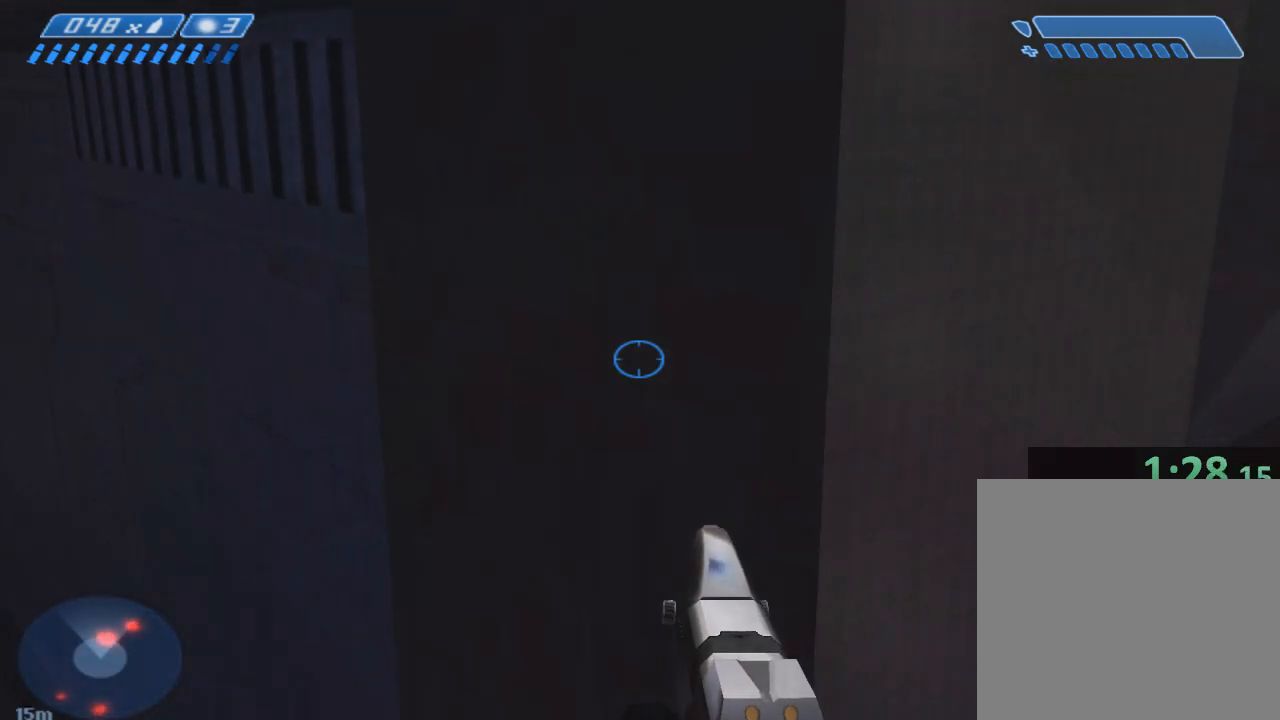
{"keys": ["d", "w"], "events": []}
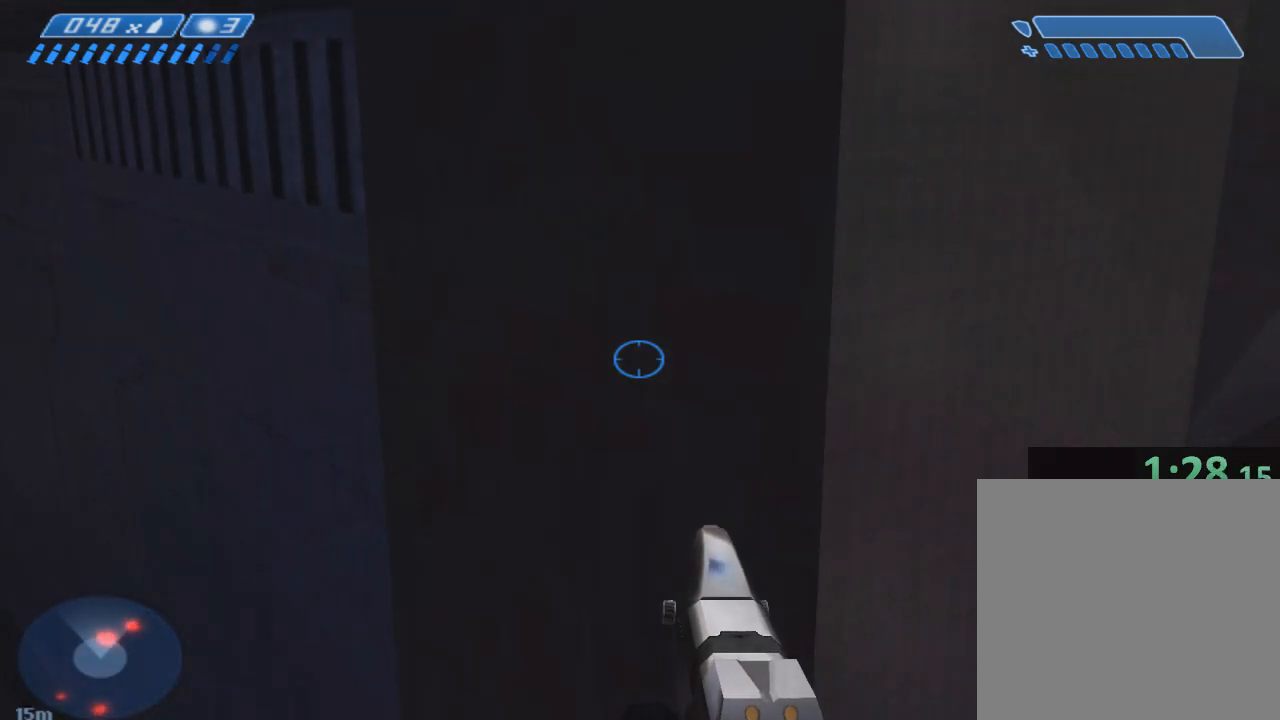
{"keys": ["d", "w"], "events": []}
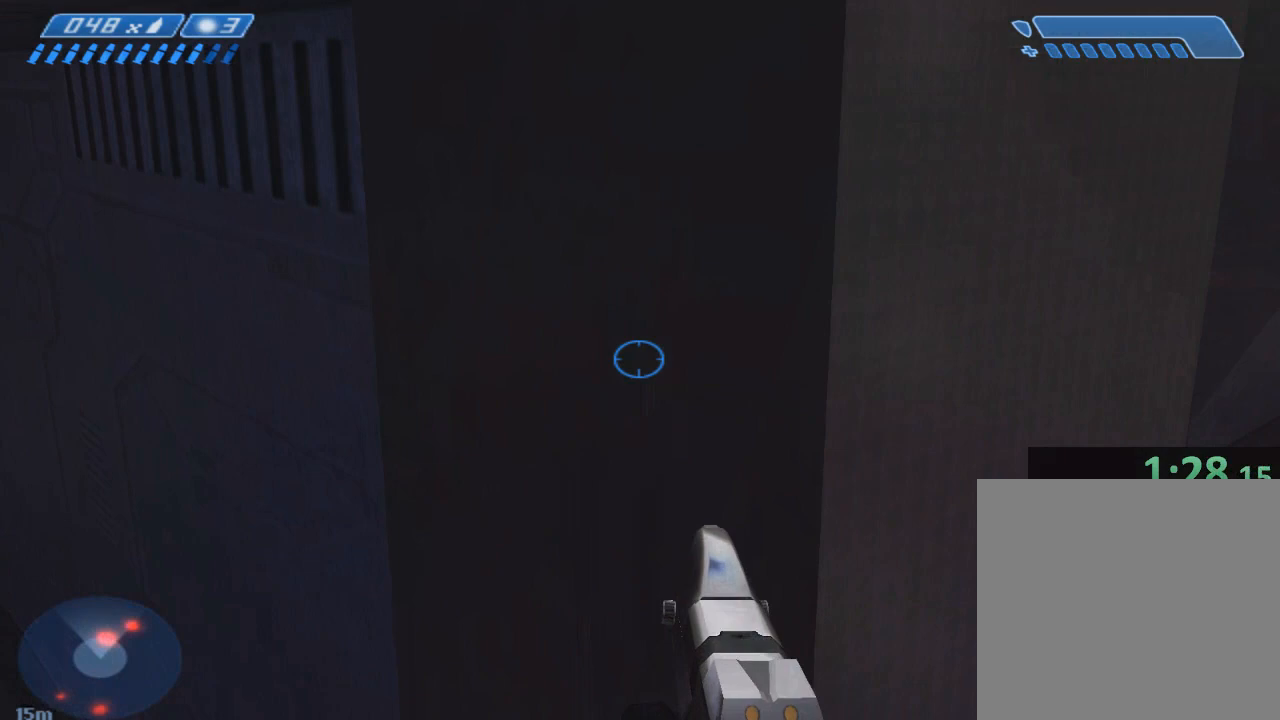
{"keys": ["d", "w"], "events": []}
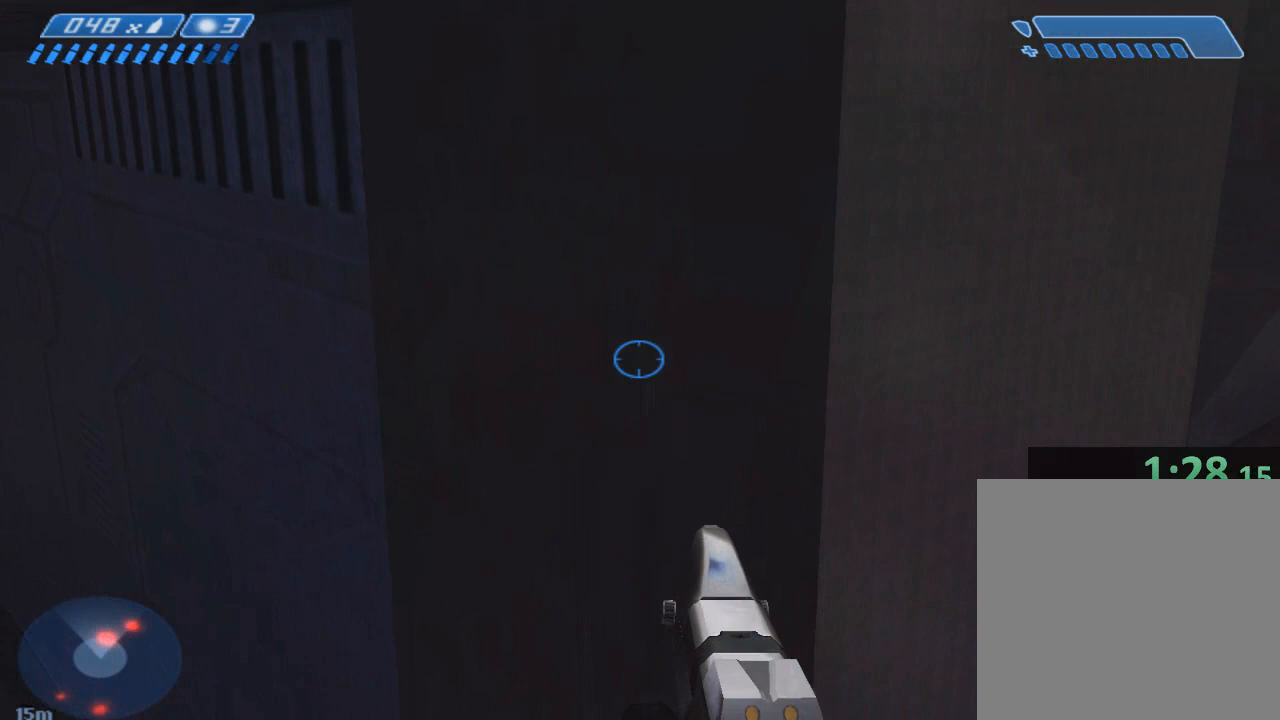
{"keys": ["d", "w"], "events": []}
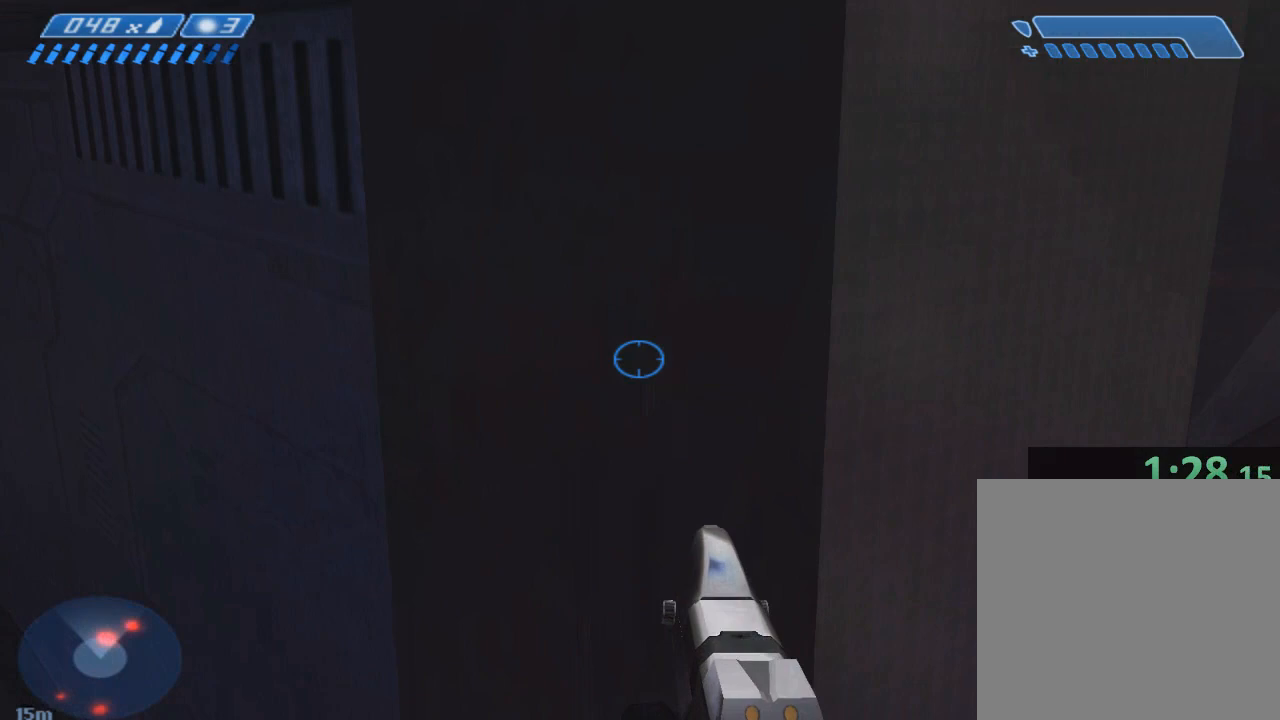
{"keys": ["d", "w"], "events": []}
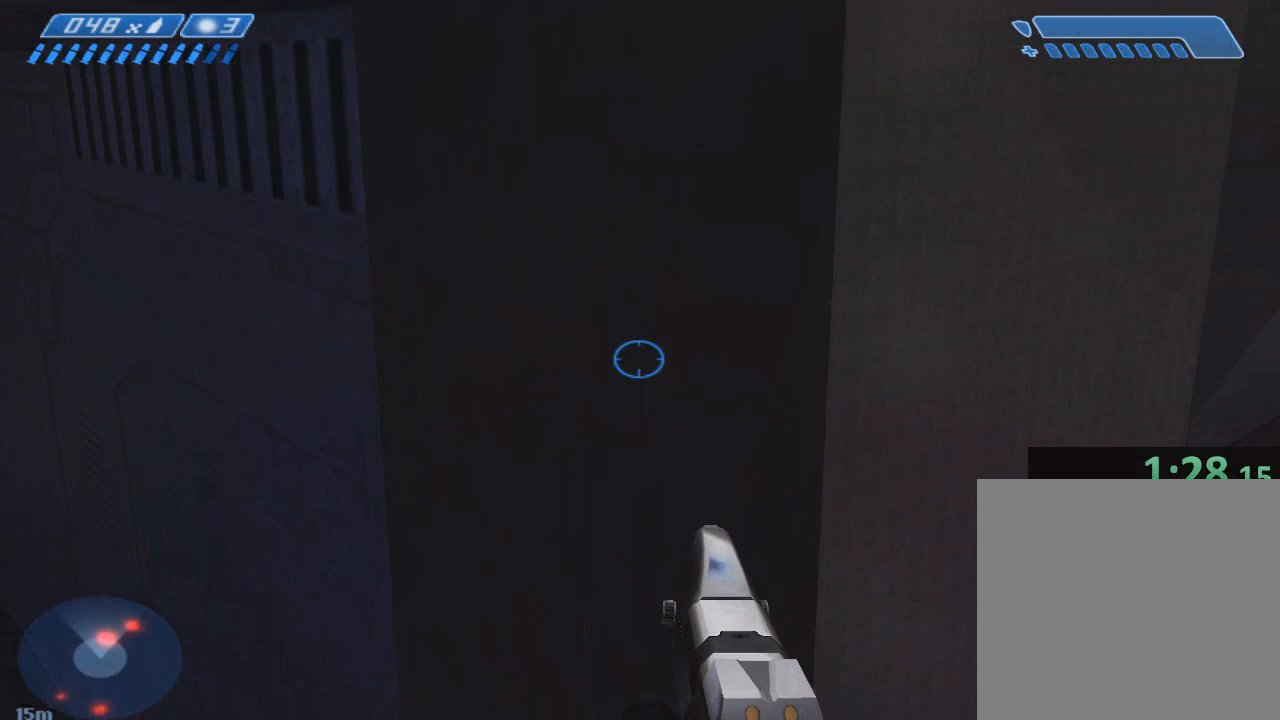
{"keys": ["d", "w"], "events": []}
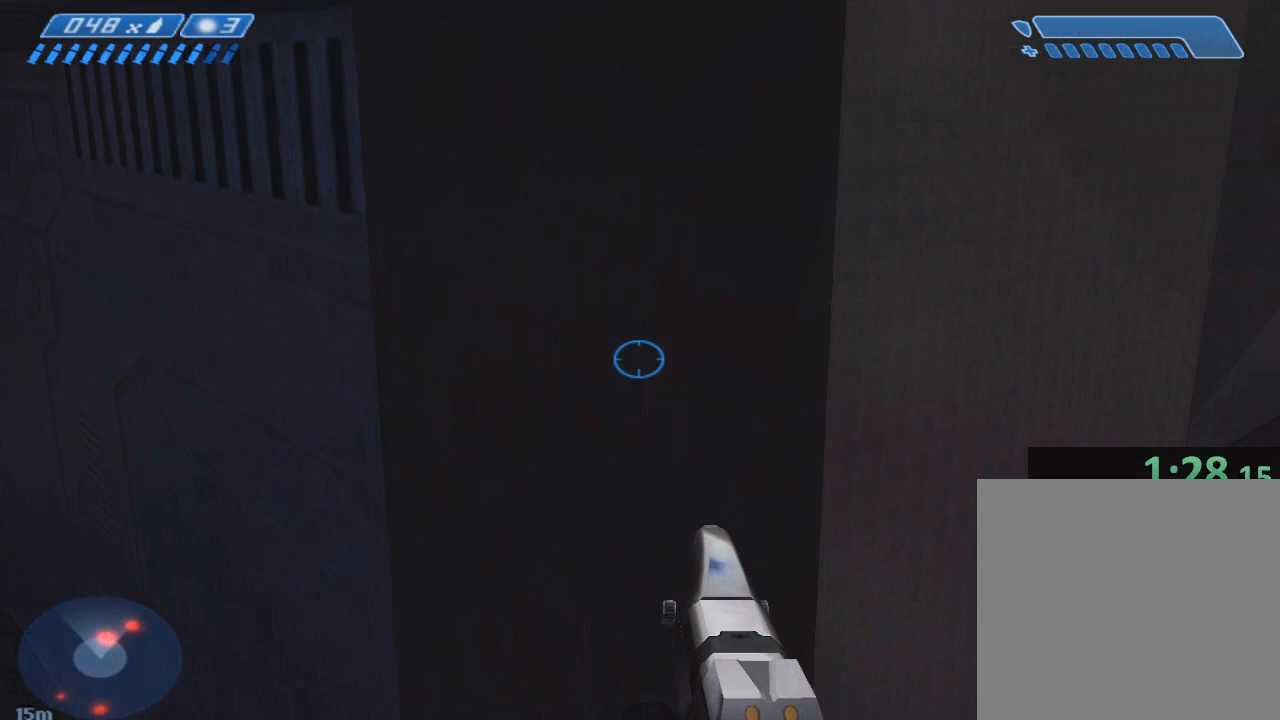
{"keys": ["d", "w"], "events": []}
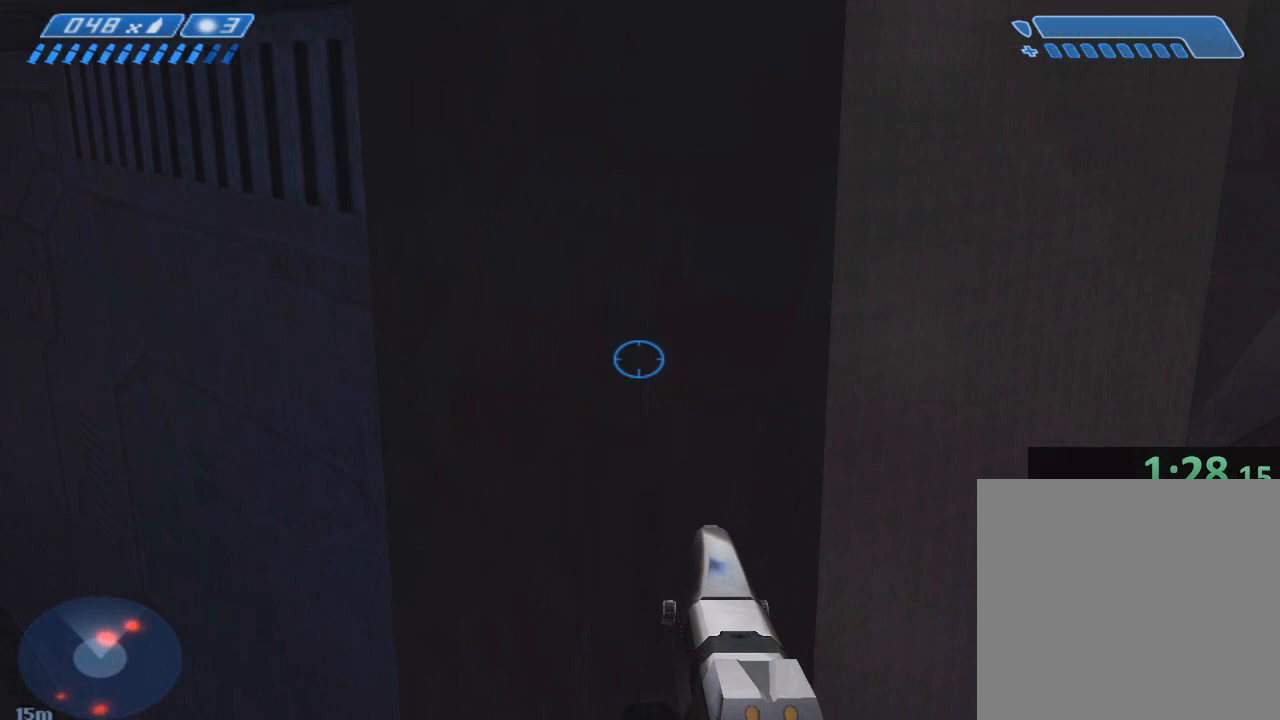
{"keys": ["d", "w"], "events": []}
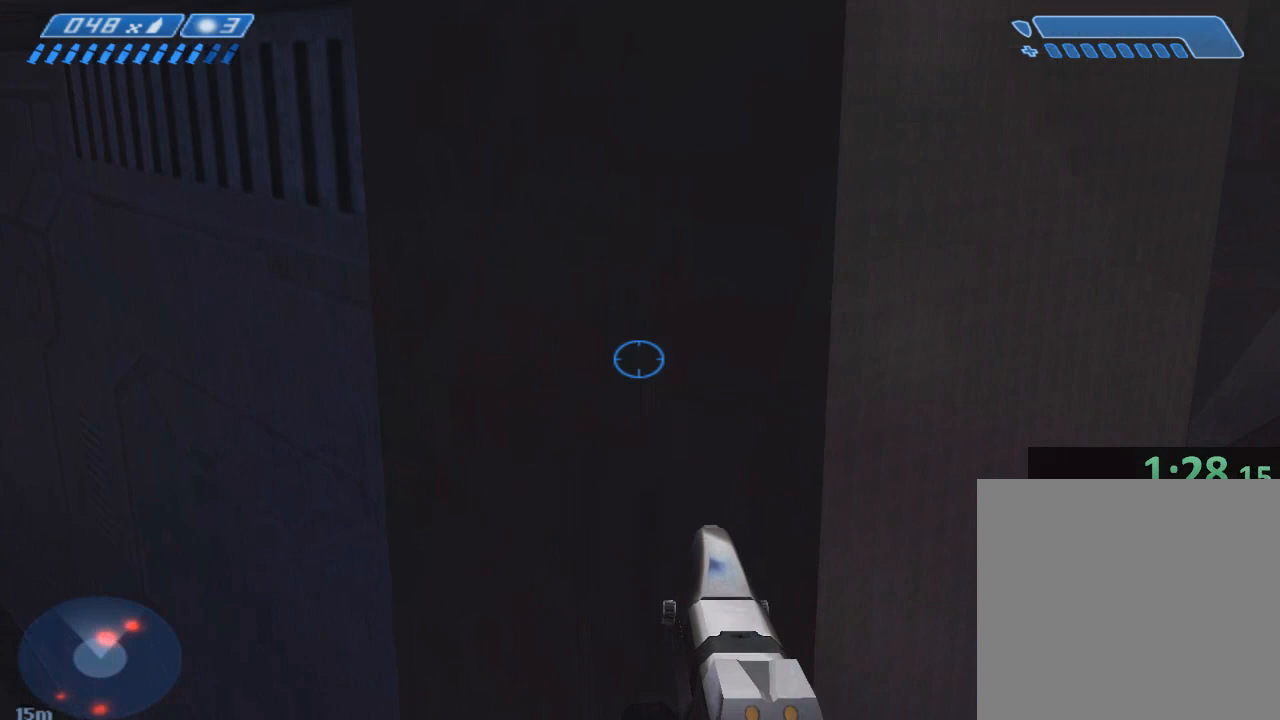
{"keys": ["d", "w"], "events": []}
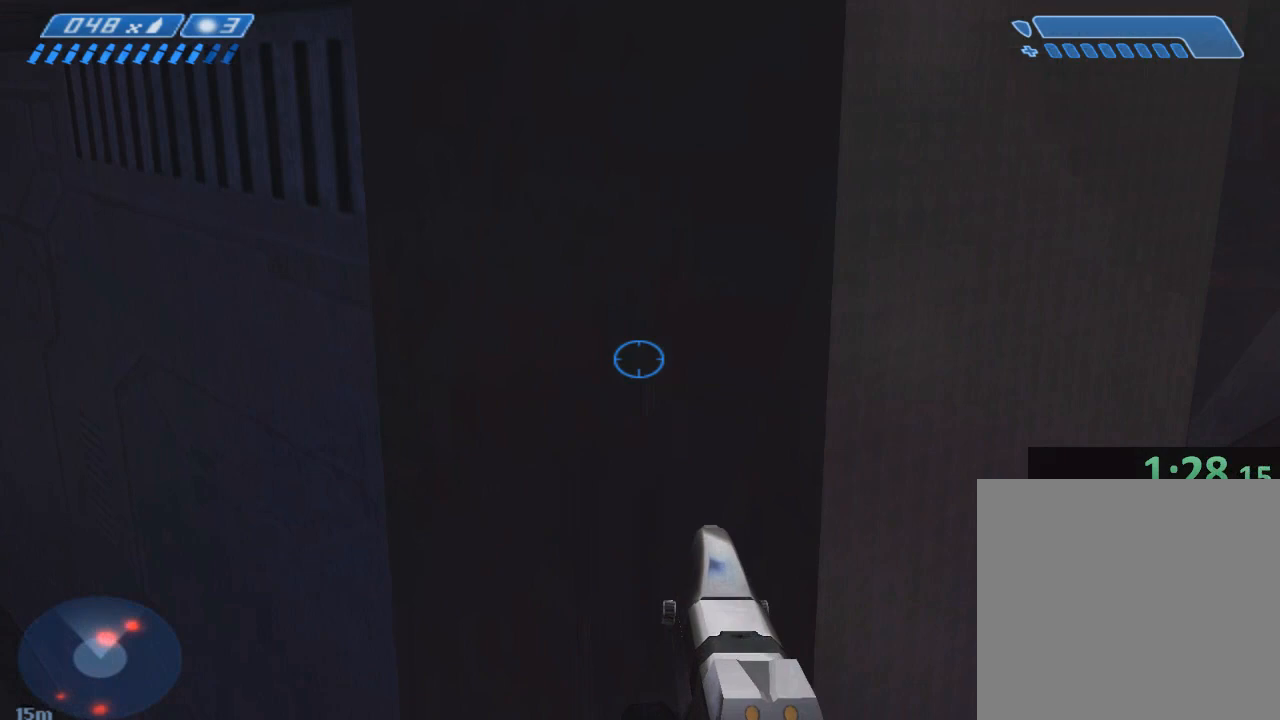
{"keys": ["d", "w"], "events": []}
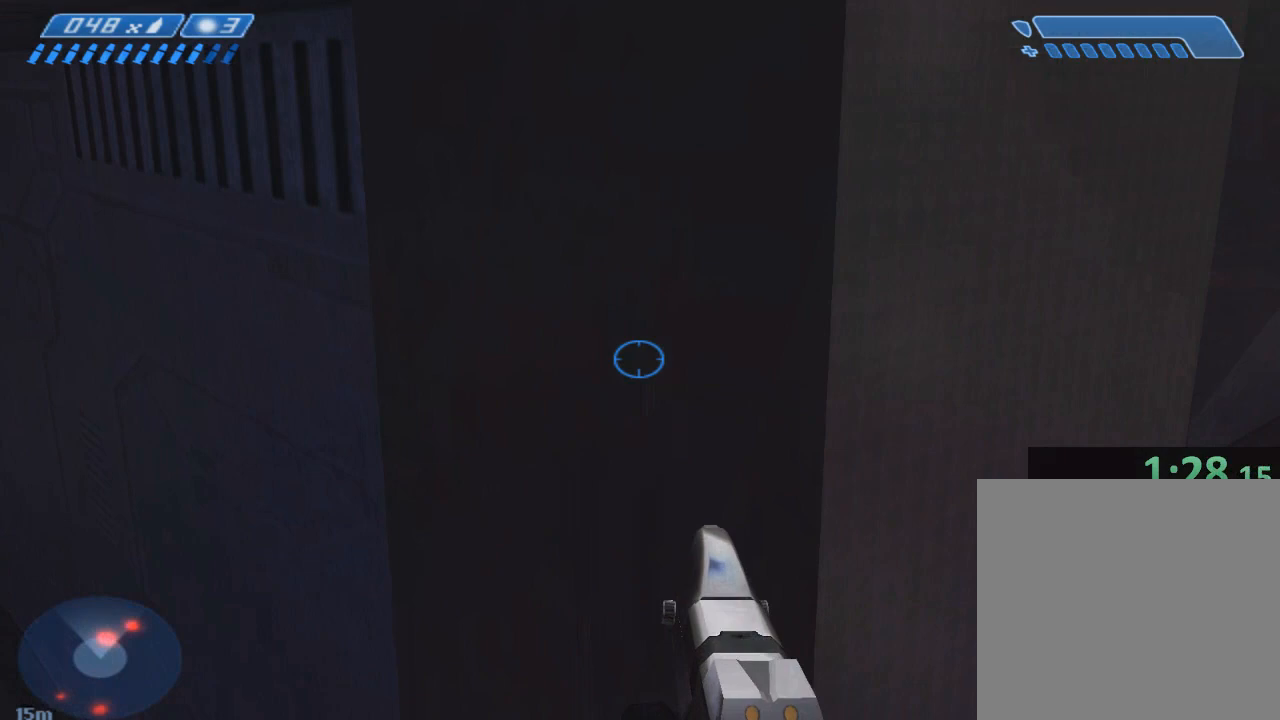
{"keys": ["d", "w"], "events": []}
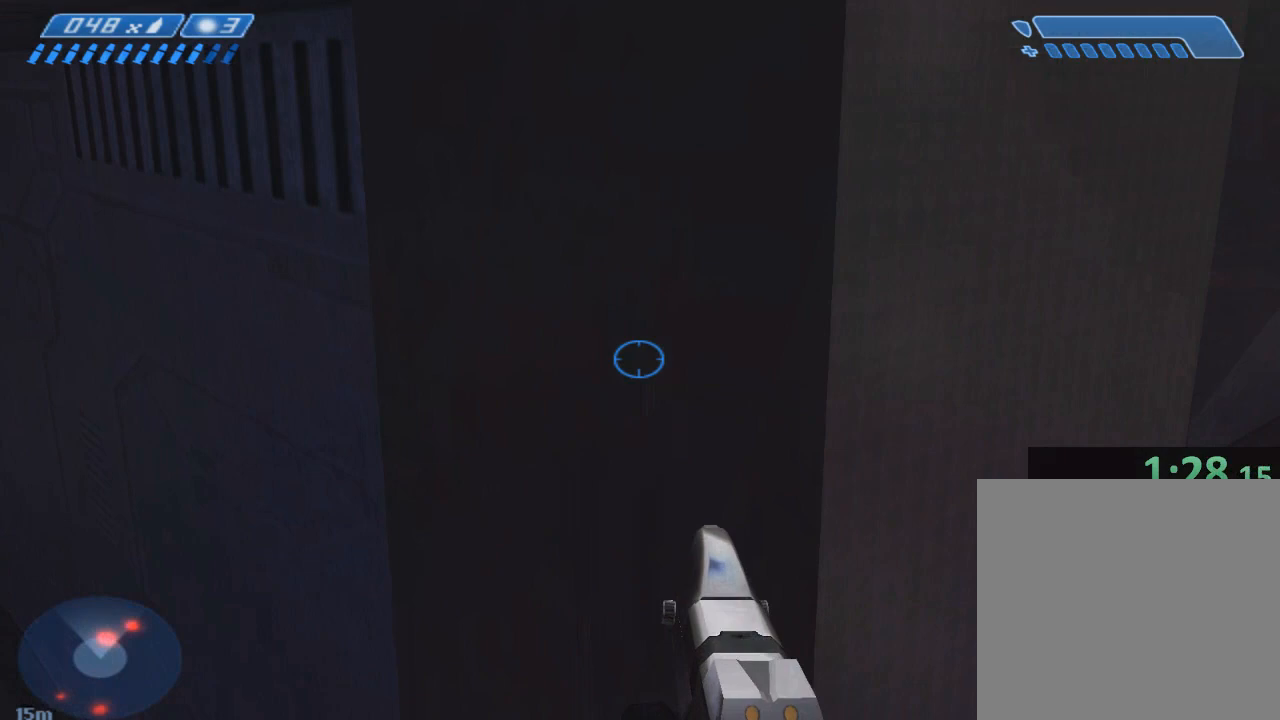
{"keys": ["d", "w"], "events": []}
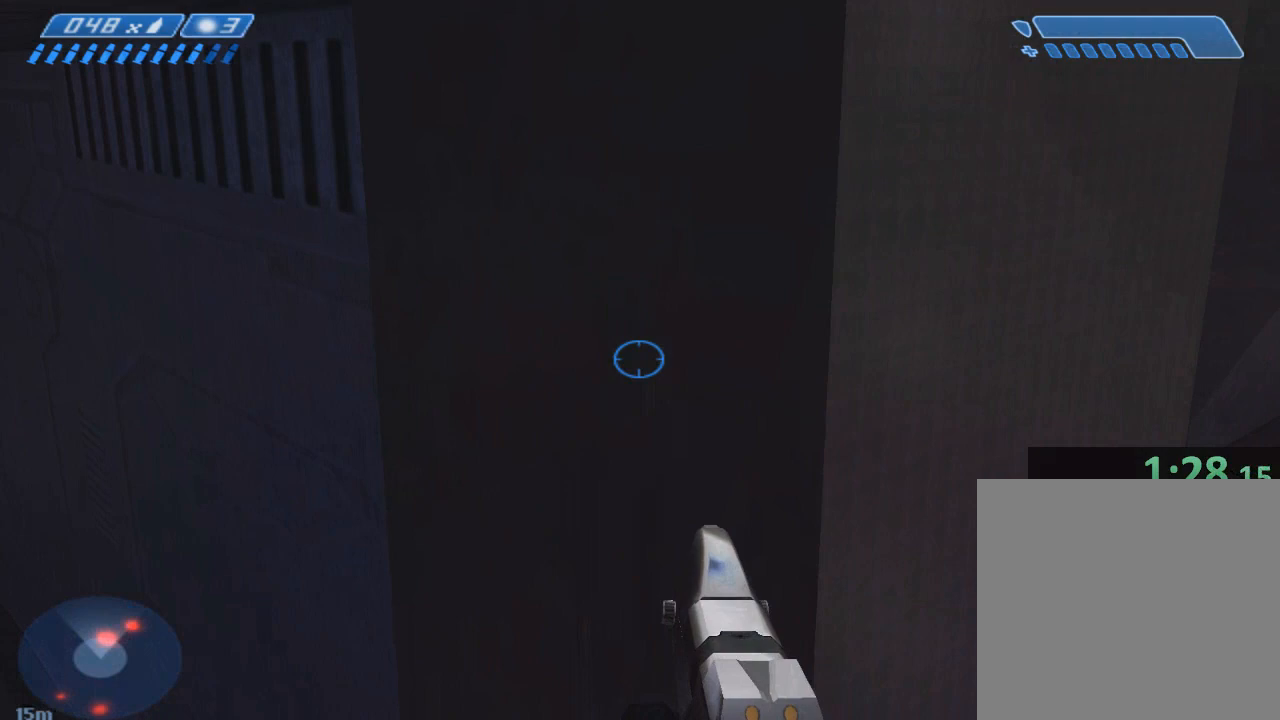
{"keys": ["d", "w"], "events": []}
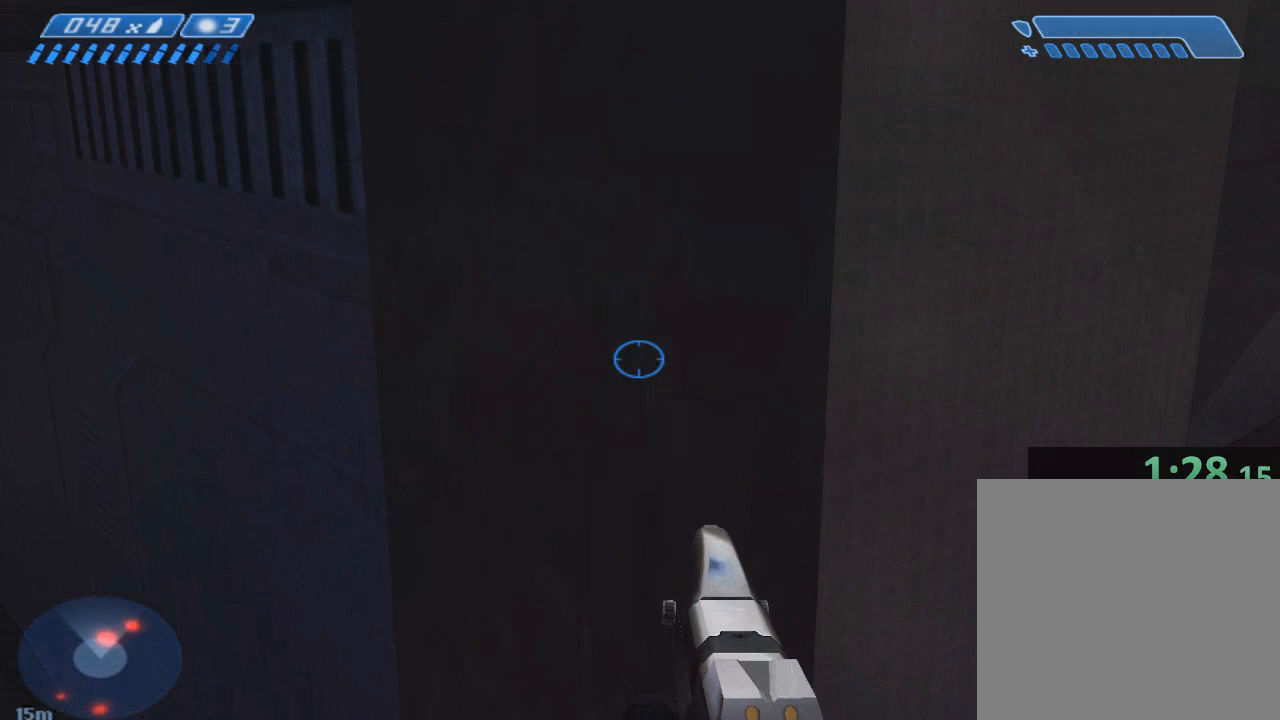
{"keys": ["d", "w"], "events": []}
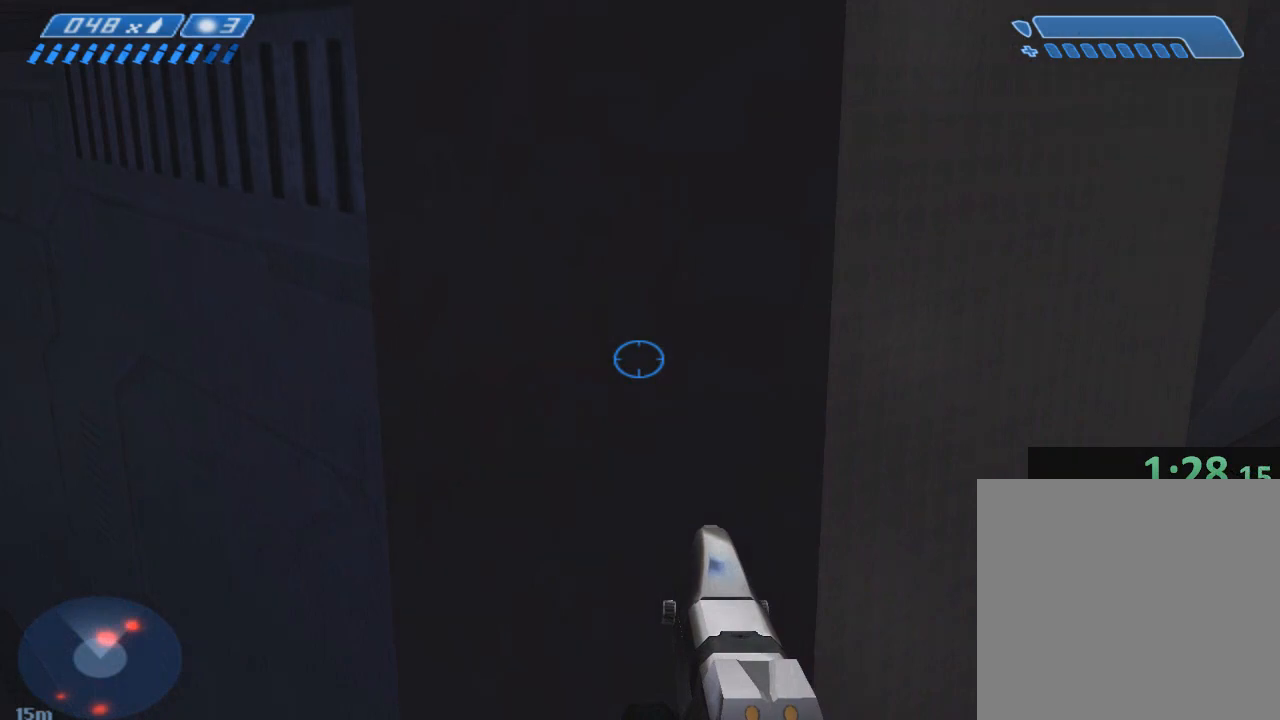
{"keys": ["d", "w"], "events": []}
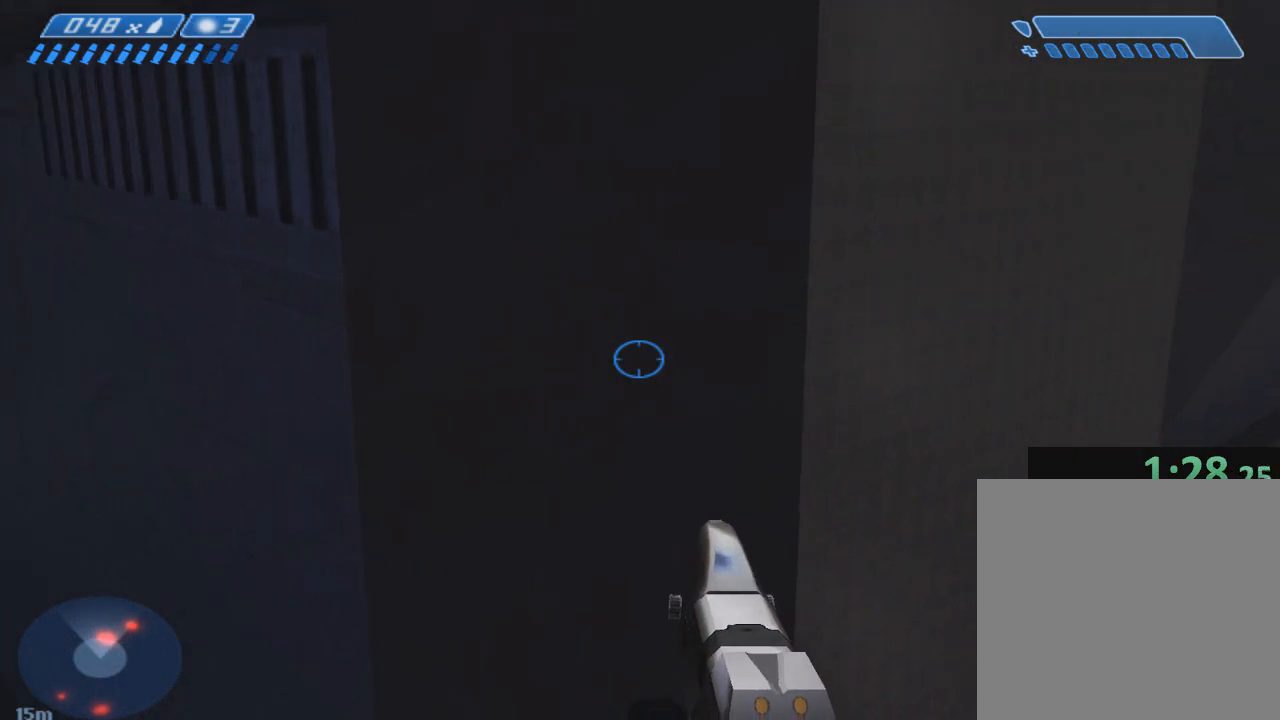
{"keys": ["d", "w"], "events": []}
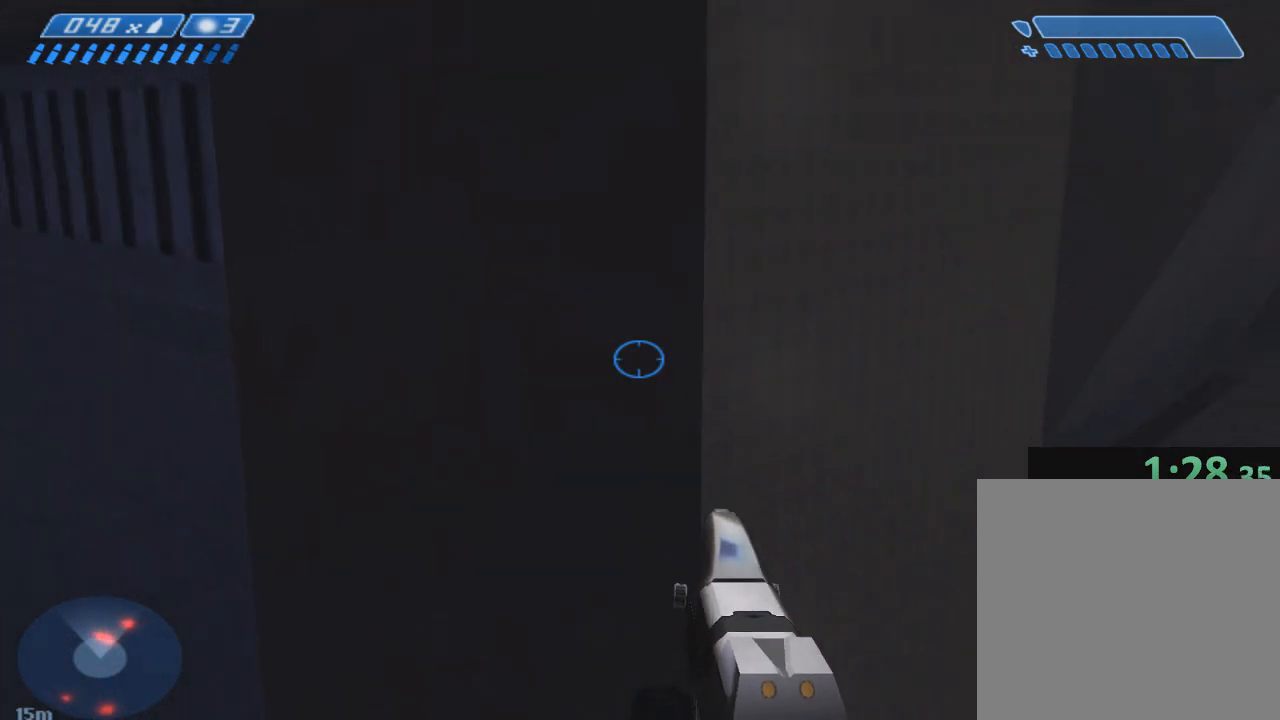
{"keys": ["d", "w"], "events": []}
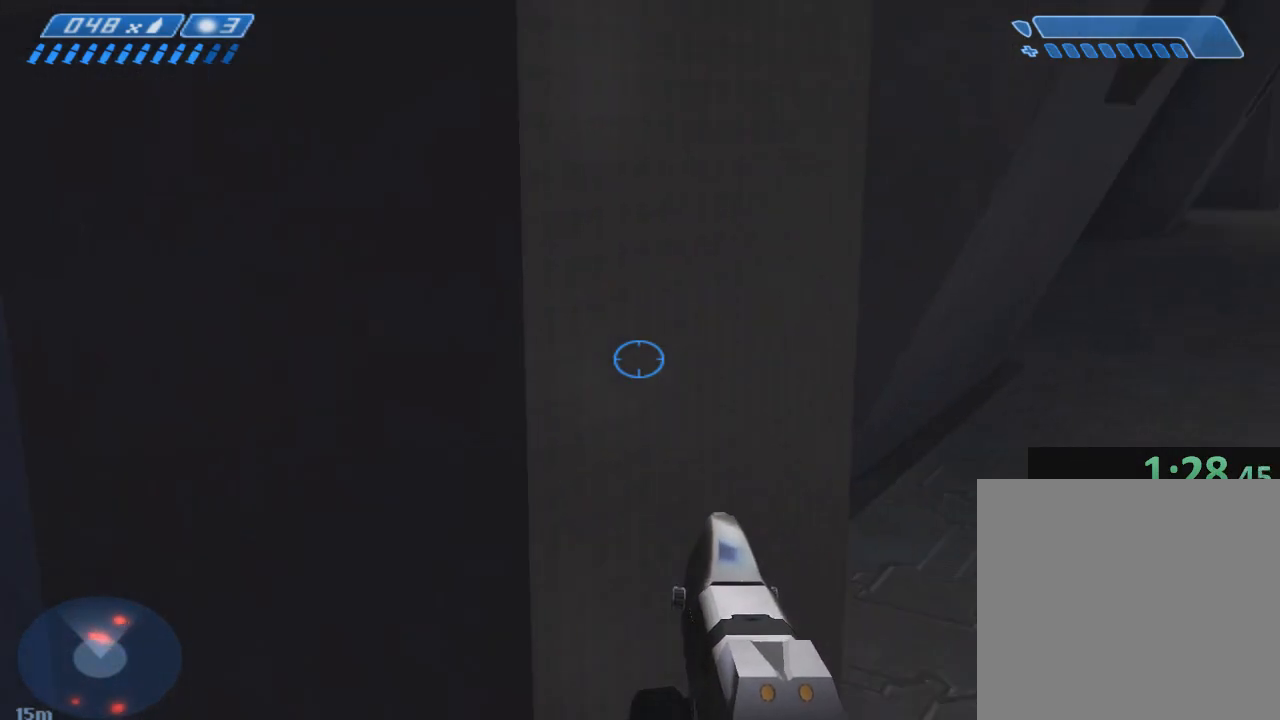
{"keys": ["d", "w"], "events": []}
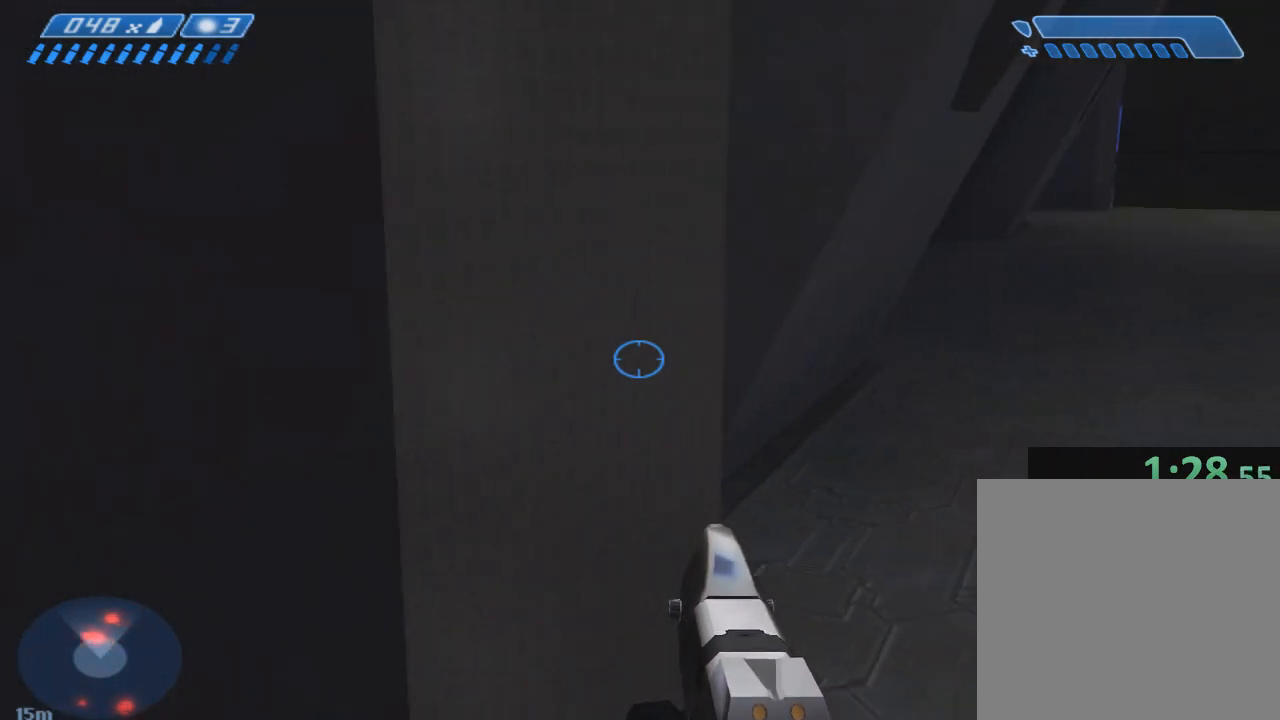
{"keys": ["d", "w"], "events": []}
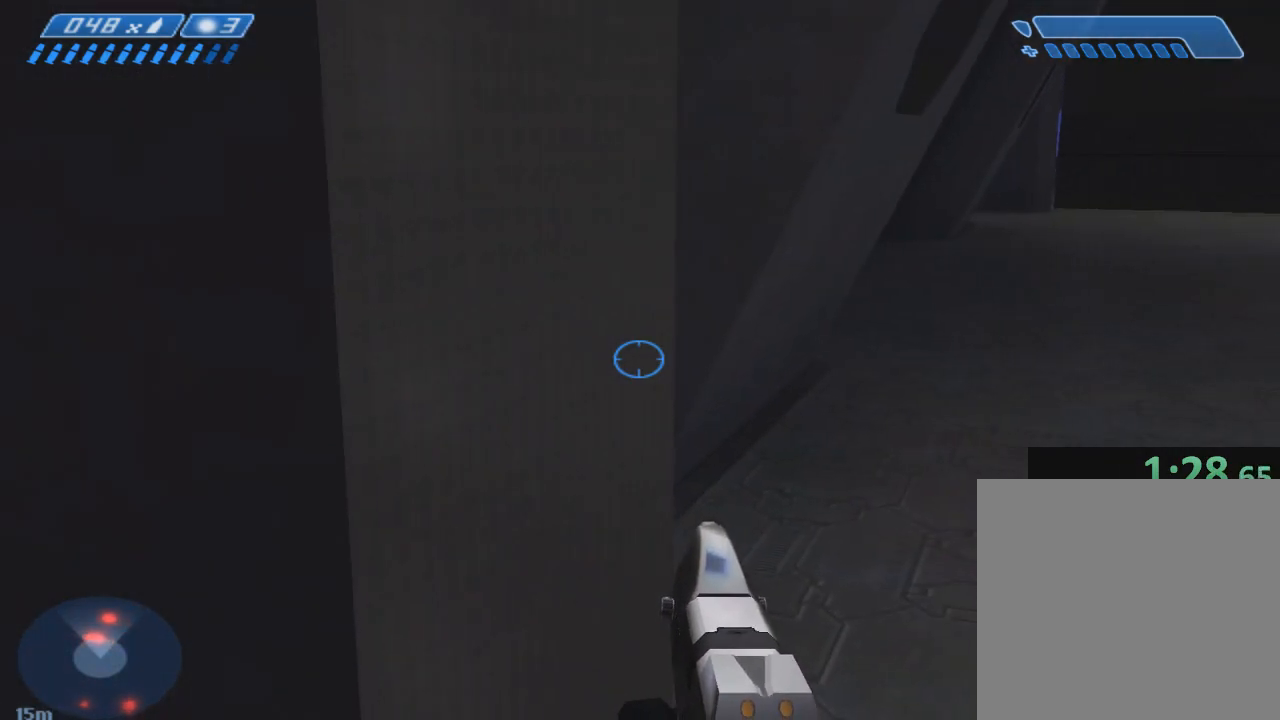
{"keys": ["d", "w"], "events": []}
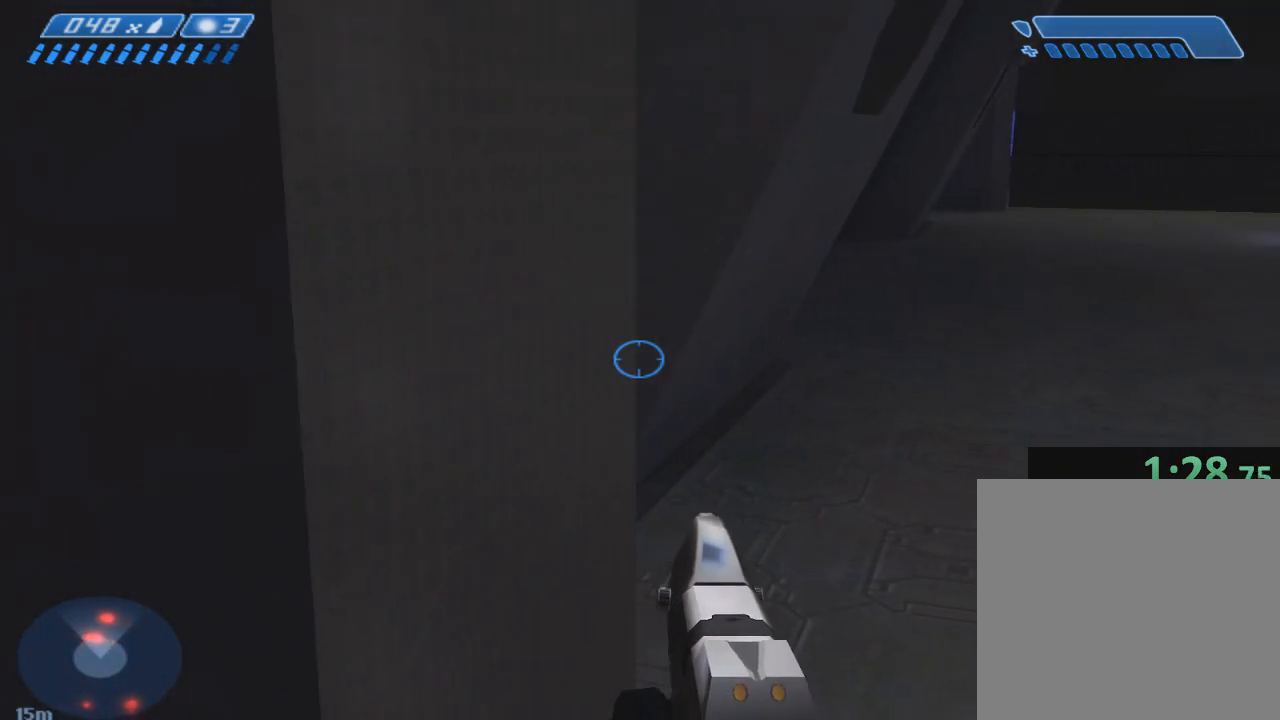
{"keys": ["d", "w"], "events": []}
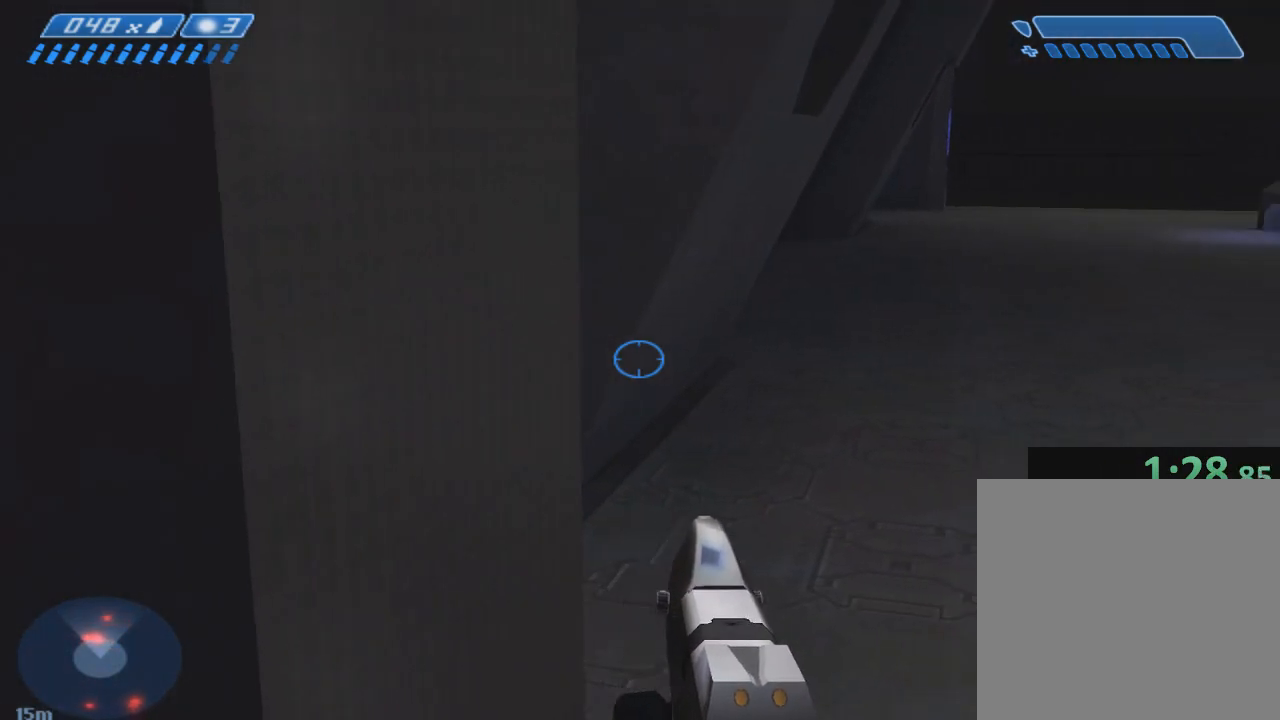
{"keys": ["d", "w"], "events": []}
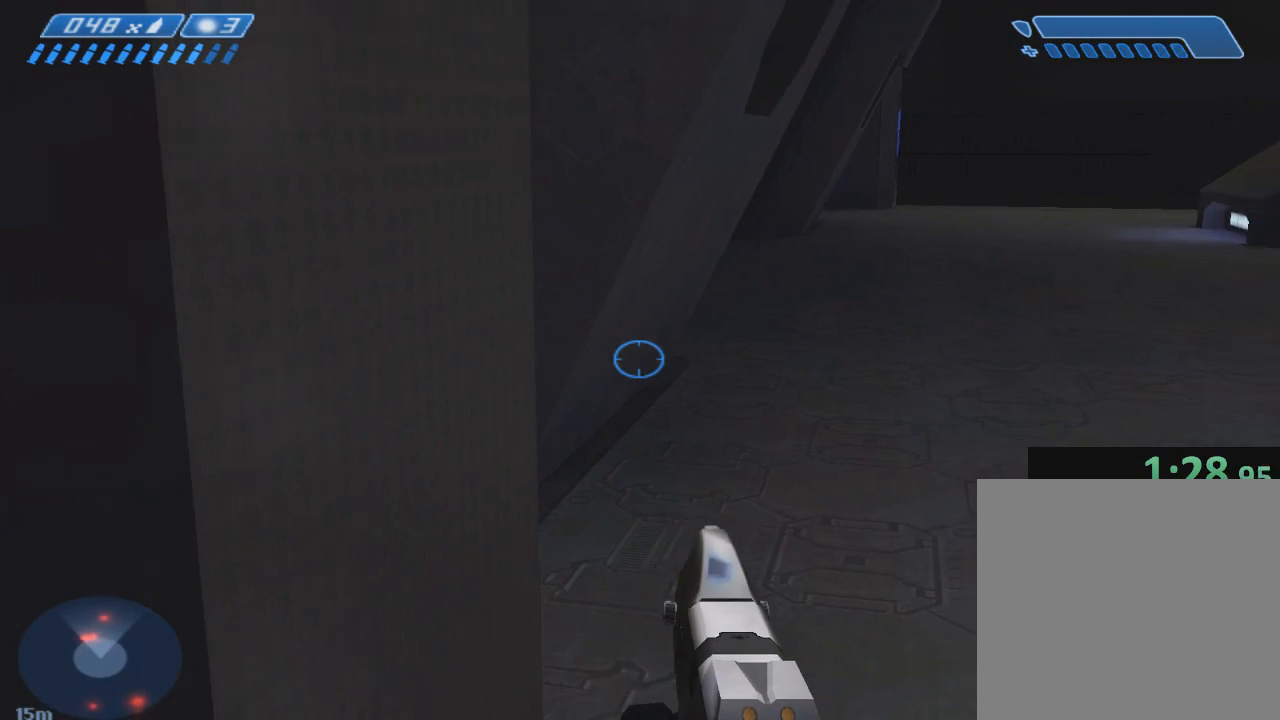
{"keys": ["d", "w"], "events": []}